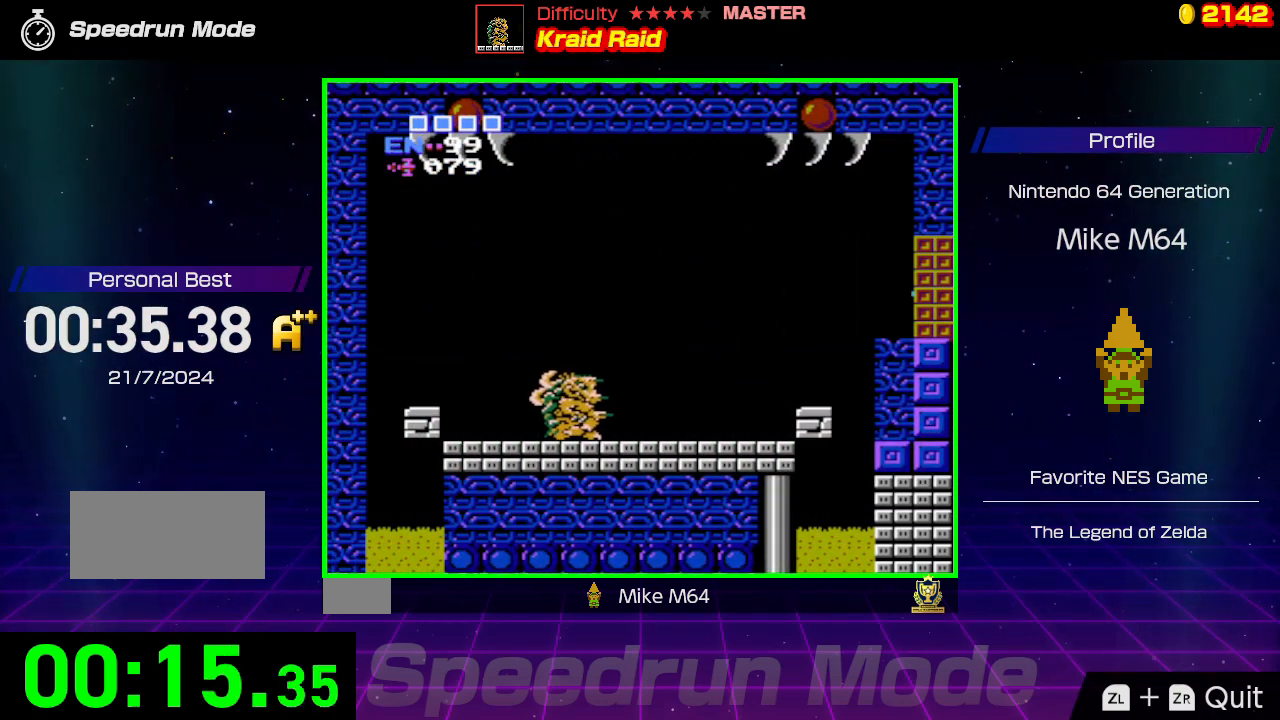
Gameplay with a controller (Nintendo layout); each line is a JSON object with the inputs held at the frame after it. "events" lists button and stick changes between this image and that frame as [ms after this image, input, new state], when the widget could be followed in between. Not read: L3 R3.
{"buttons": ["DPAD_LEFT"], "events": []}
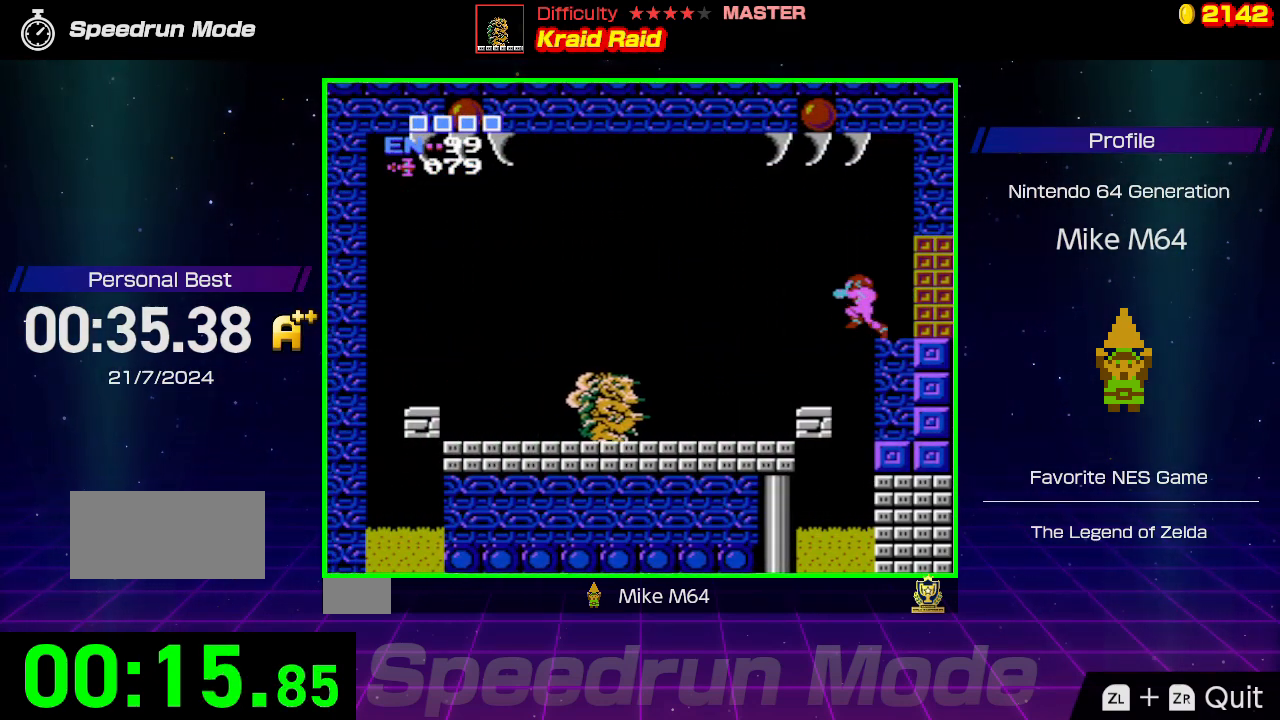
{"buttons": ["DPAD_LEFT"], "events": []}
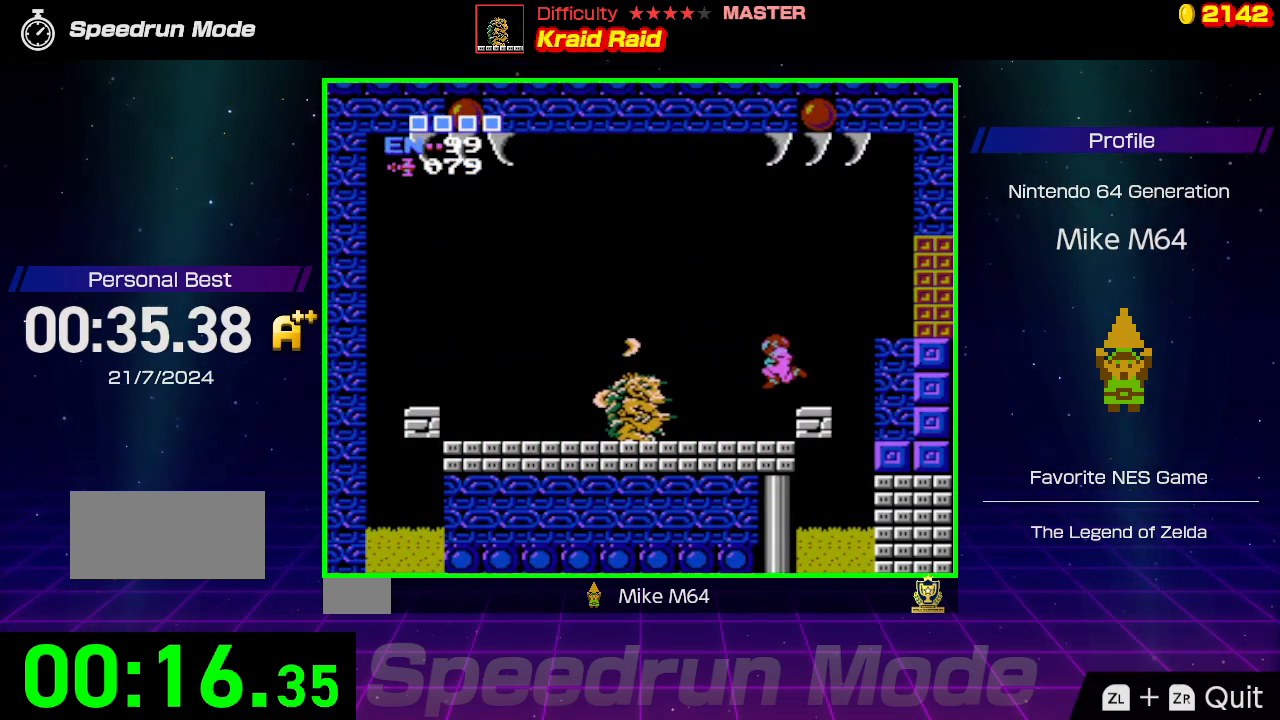
{"buttons": [], "events": [[67, "B", "down"], [167, "B", "up"], [200, "B", "down"], [300, "DPAD_LEFT", "up"], [333, "B", "up"], [367, "B", "down"], [467, "B", "up"]]}
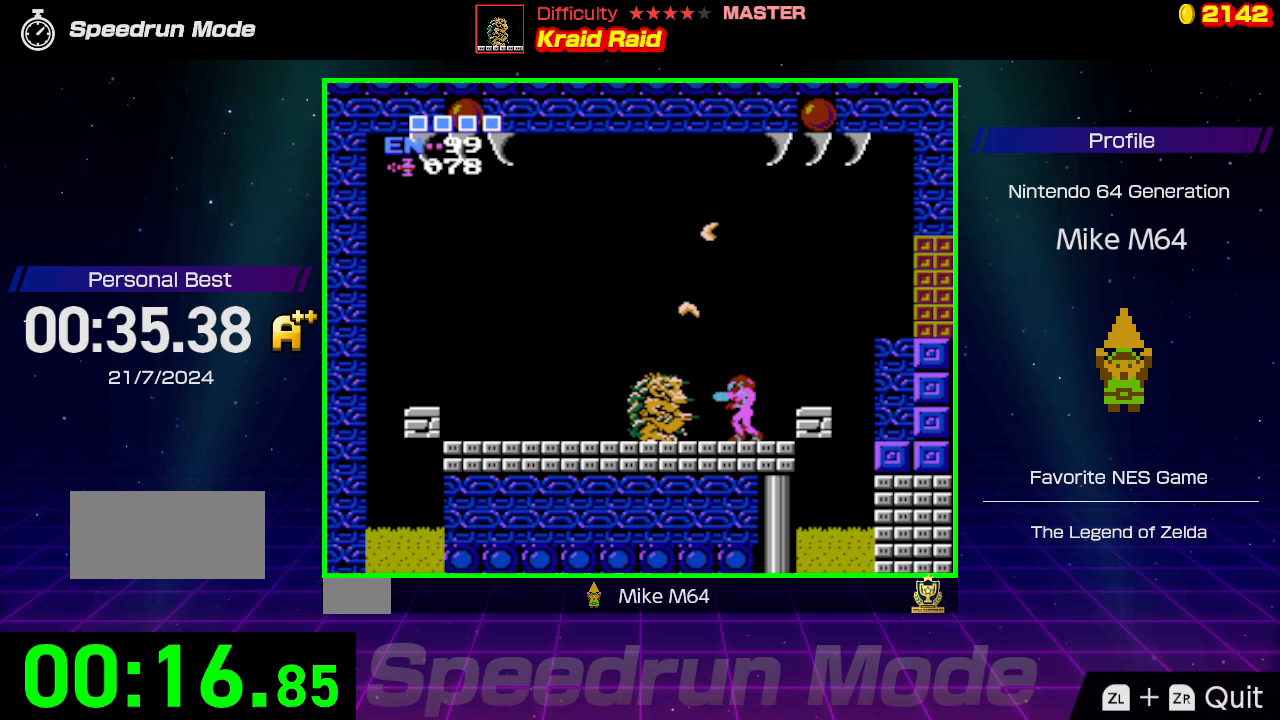
{"buttons": ["B"], "events": [[33, "B", "down"], [133, "B", "up"], [167, "B", "down"], [300, "B", "up"], [333, "B", "down"], [467, "B", "up"], [500, "B", "down"]]}
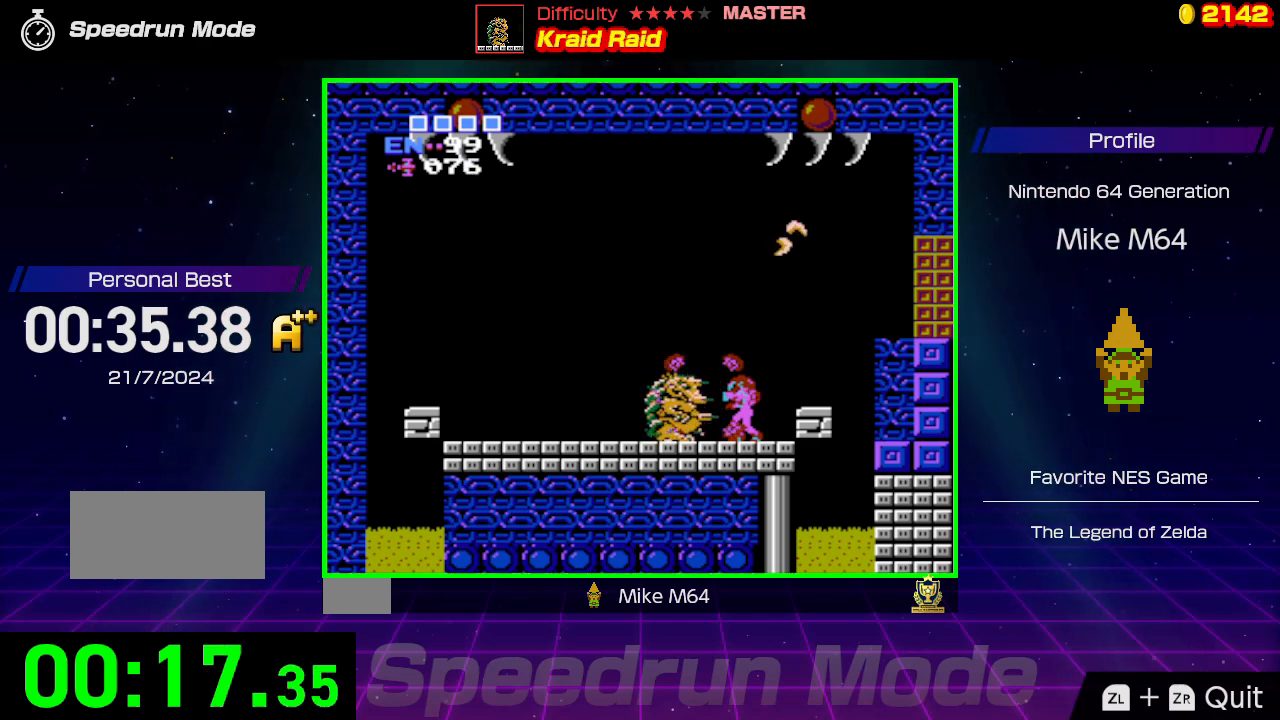
{"buttons": ["DPAD_LEFT"], "events": [[133, "B", "up"], [200, "B", "down"], [300, "B", "up"], [367, "B", "down"], [467, "B", "up"], [500, "DPAD_LEFT", "down"]]}
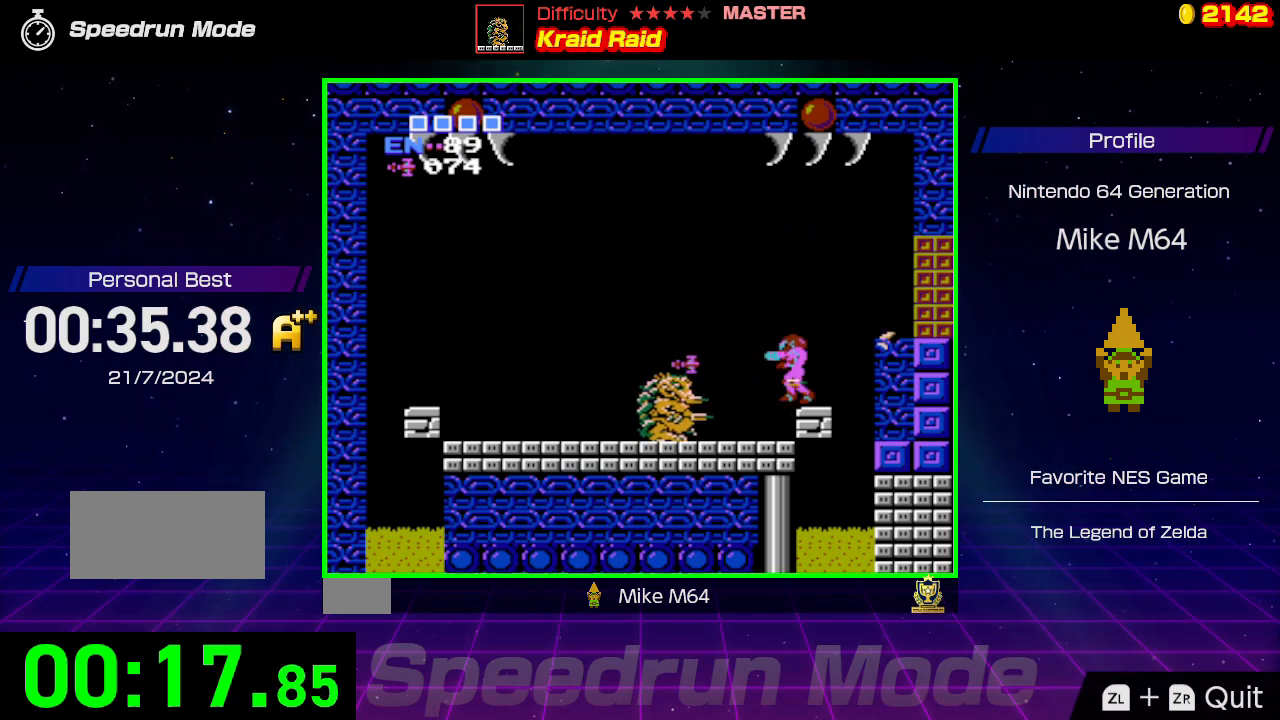
{"buttons": ["DPAD_LEFT"], "events": [[33, "B", "down"], [133, "B", "up"], [200, "B", "down"], [367, "B", "up"]]}
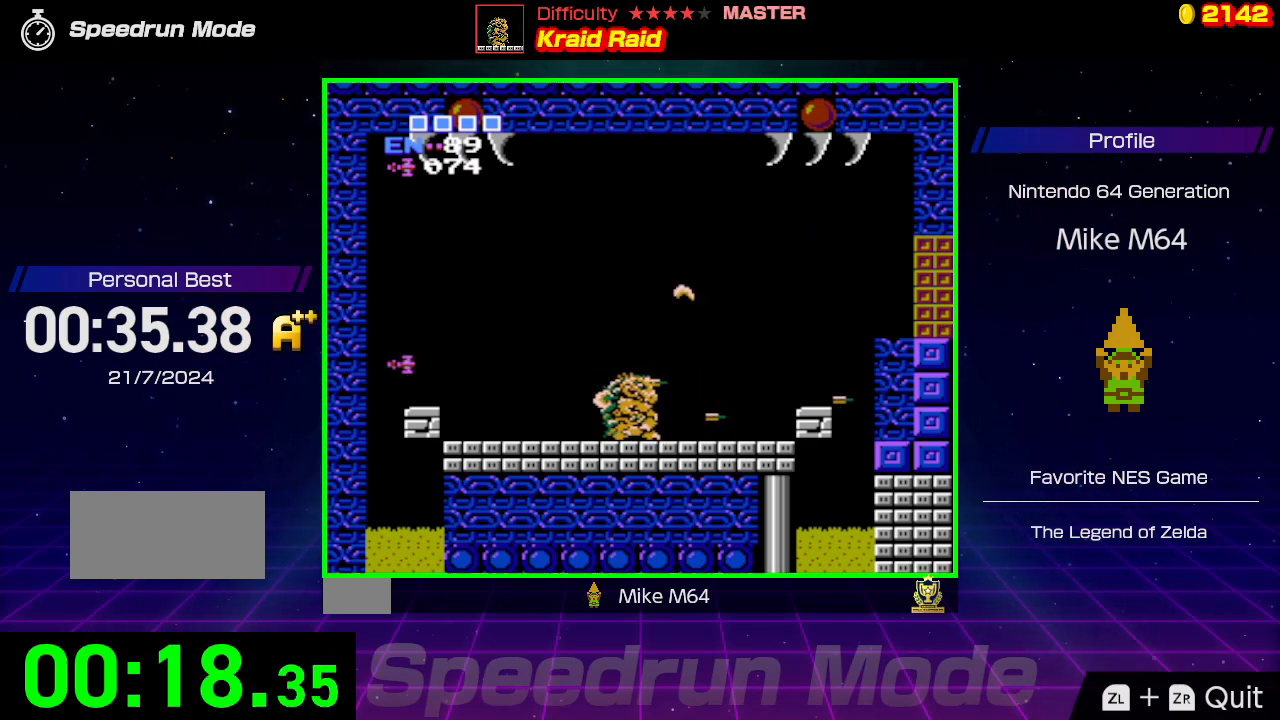
{"buttons": ["B"], "events": [[33, "B", "down"], [100, "B", "up"], [233, "B", "down"], [367, "B", "up"], [400, "B", "down"], [400, "DPAD_LEFT", "up"]]}
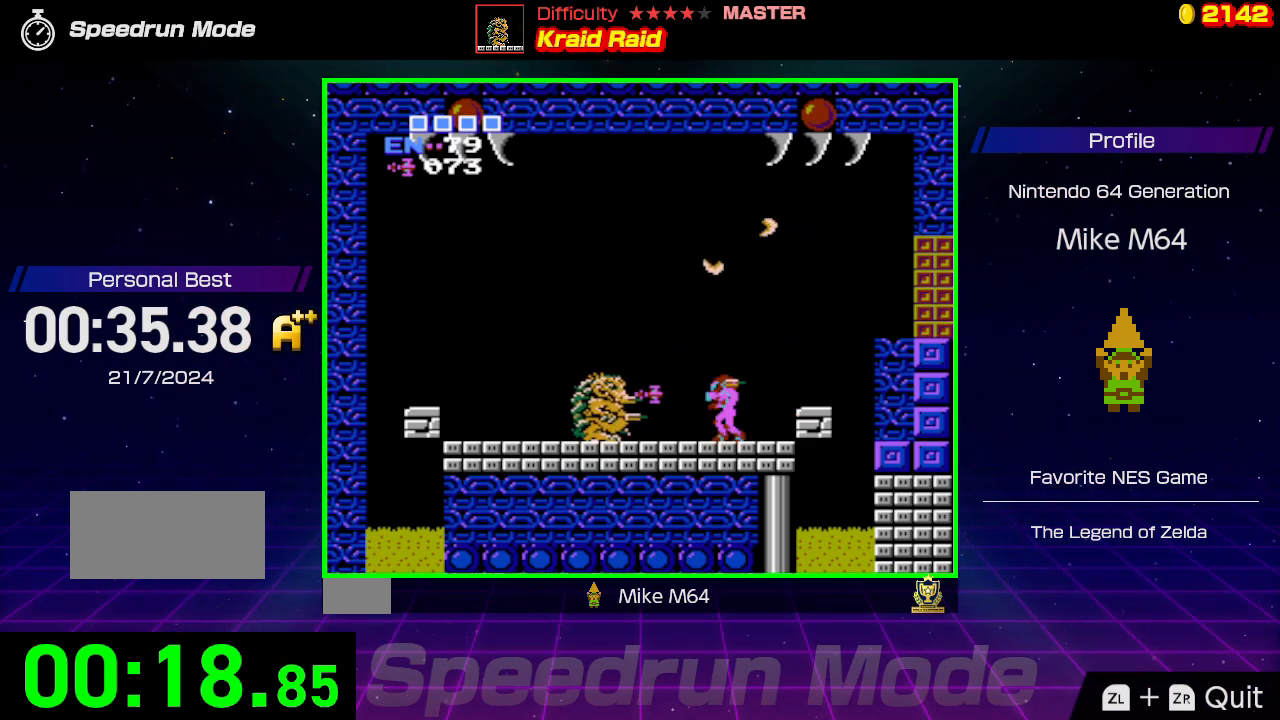
{"buttons": ["DPAD_LEFT"], "events": [[67, "B", "up"], [100, "B", "down"], [200, "DPAD_LEFT", "down"], [233, "B", "up"], [333, "B", "down"], [467, "B", "up"]]}
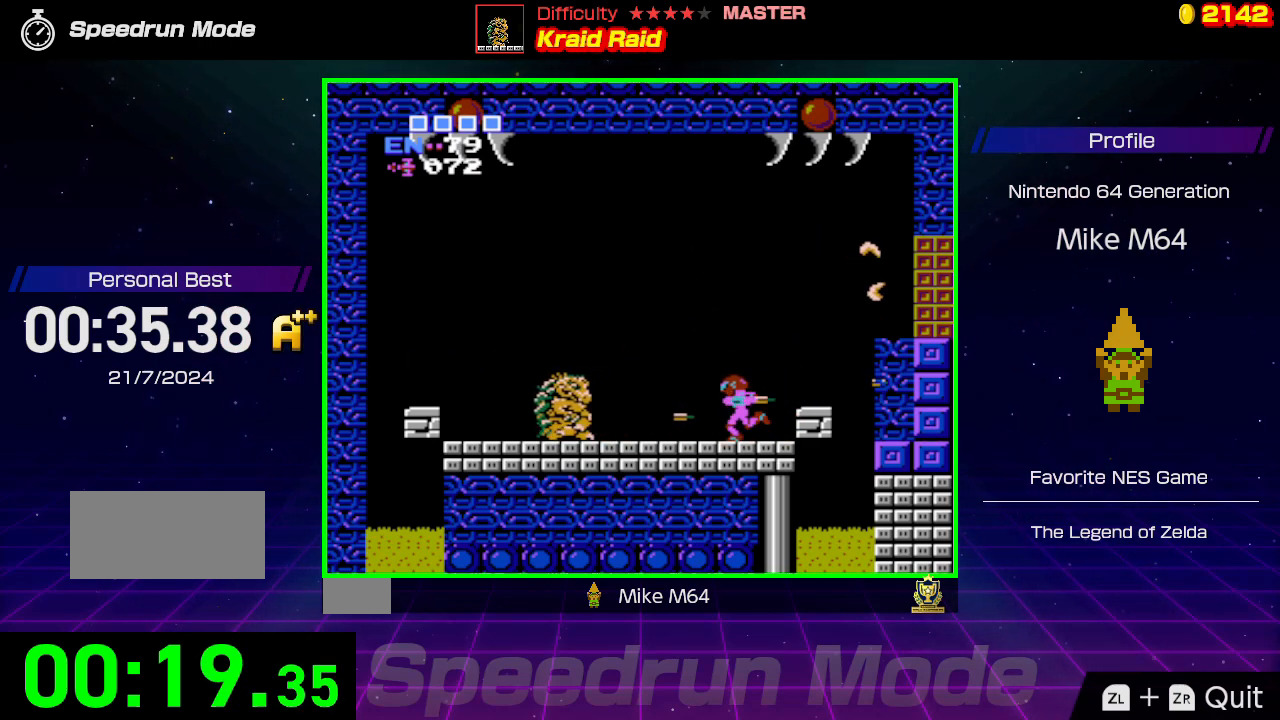
{"buttons": ["B", "DPAD_LEFT"], "events": [[33, "B", "down"], [200, "B", "up"], [333, "B", "down"], [467, "B", "up"], [500, "B", "down"]]}
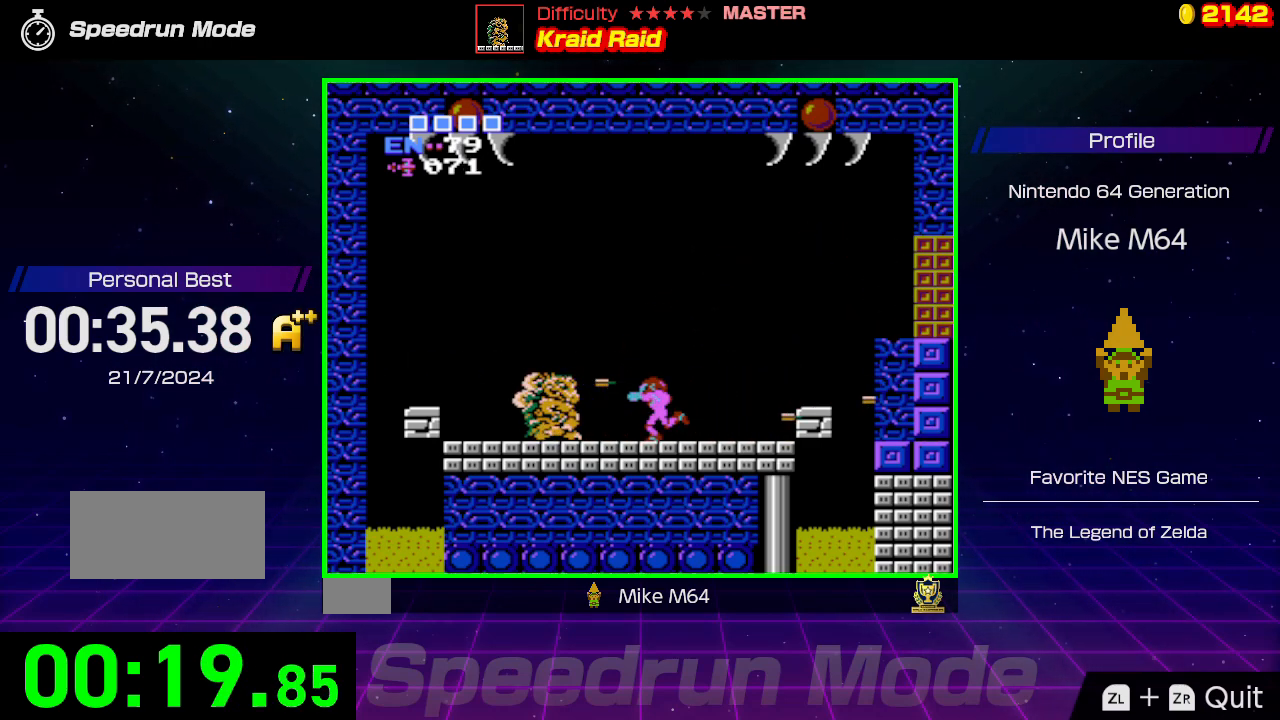
{"buttons": [], "events": [[167, "B", "up"], [167, "DPAD_LEFT", "up"], [200, "B", "down"], [333, "B", "up"], [367, "B", "down"], [500, "B", "up"]]}
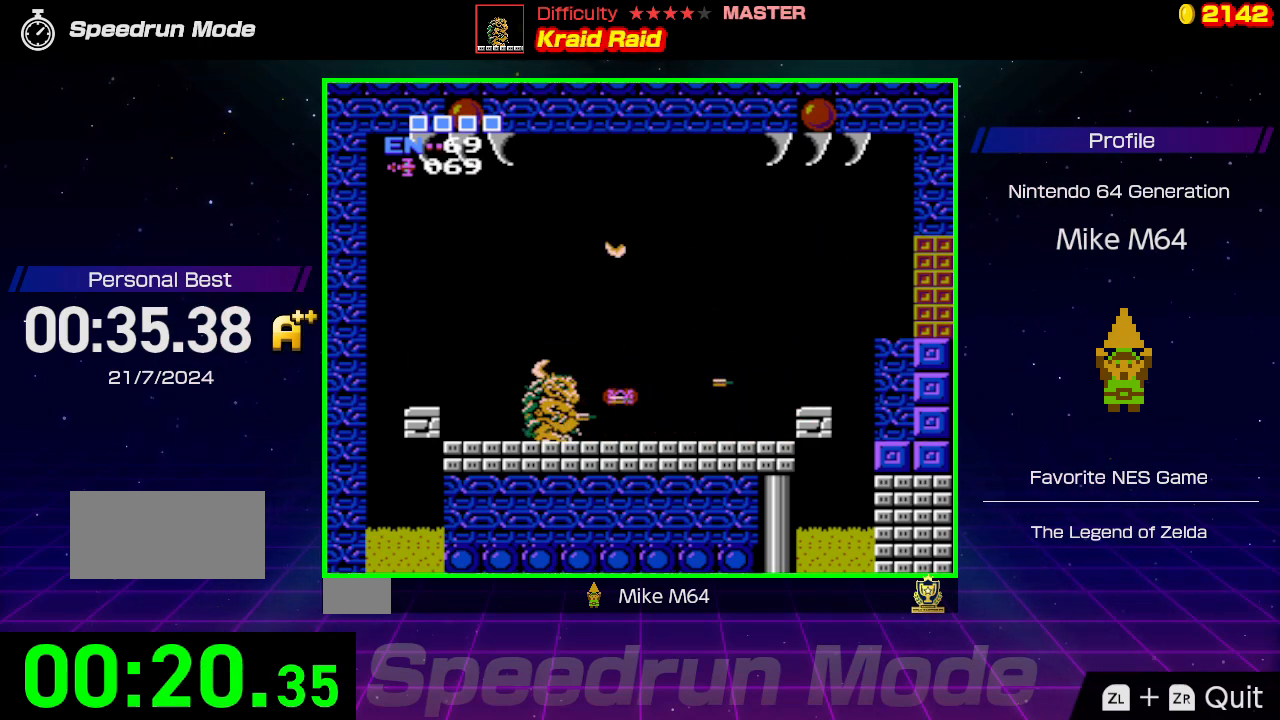
{"buttons": ["B", "DPAD_LEFT"], "events": [[33, "DPAD_LEFT", "down"], [67, "B", "down"], [133, "B", "up"], [200, "B", "down"], [333, "B", "up"], [400, "B", "down"]]}
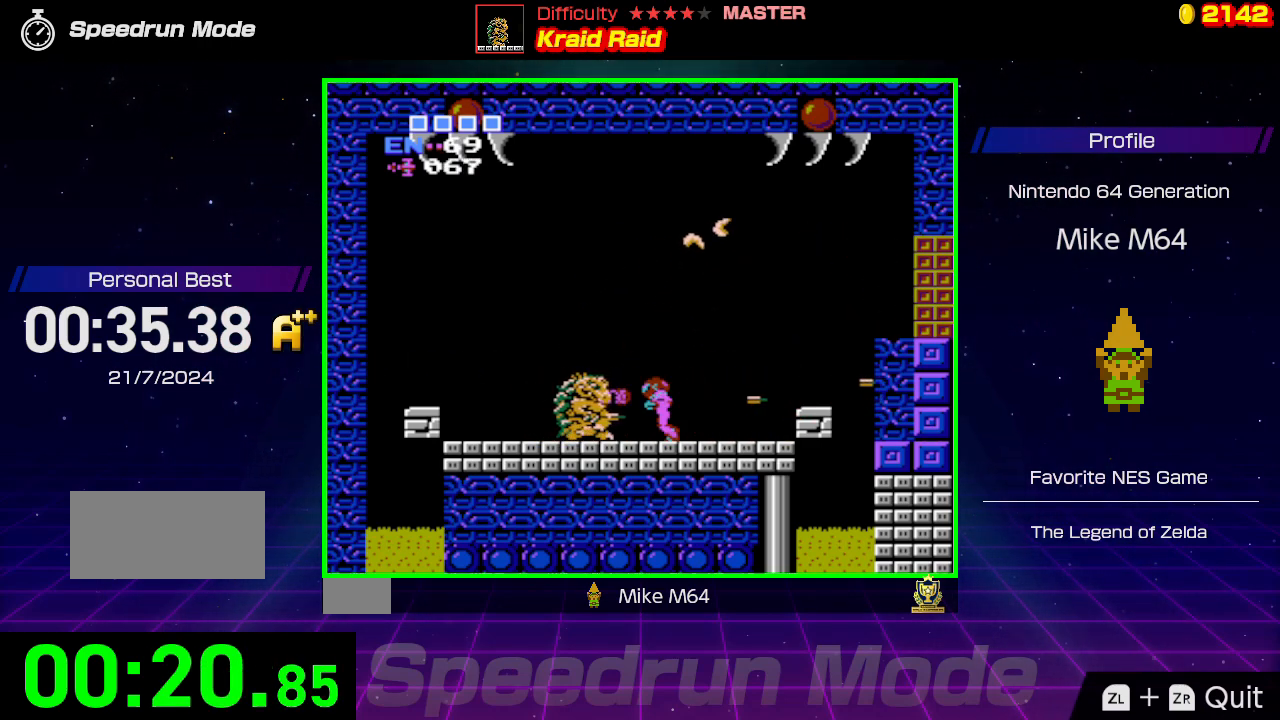
{"buttons": ["B", "DPAD_LEFT"], "events": [[33, "B", "up"], [67, "B", "down"], [100, "DPAD_LEFT", "up"], [200, "B", "up"], [233, "B", "down"], [333, "DPAD_LEFT", "down"], [400, "B", "up"], [433, "B", "down"]]}
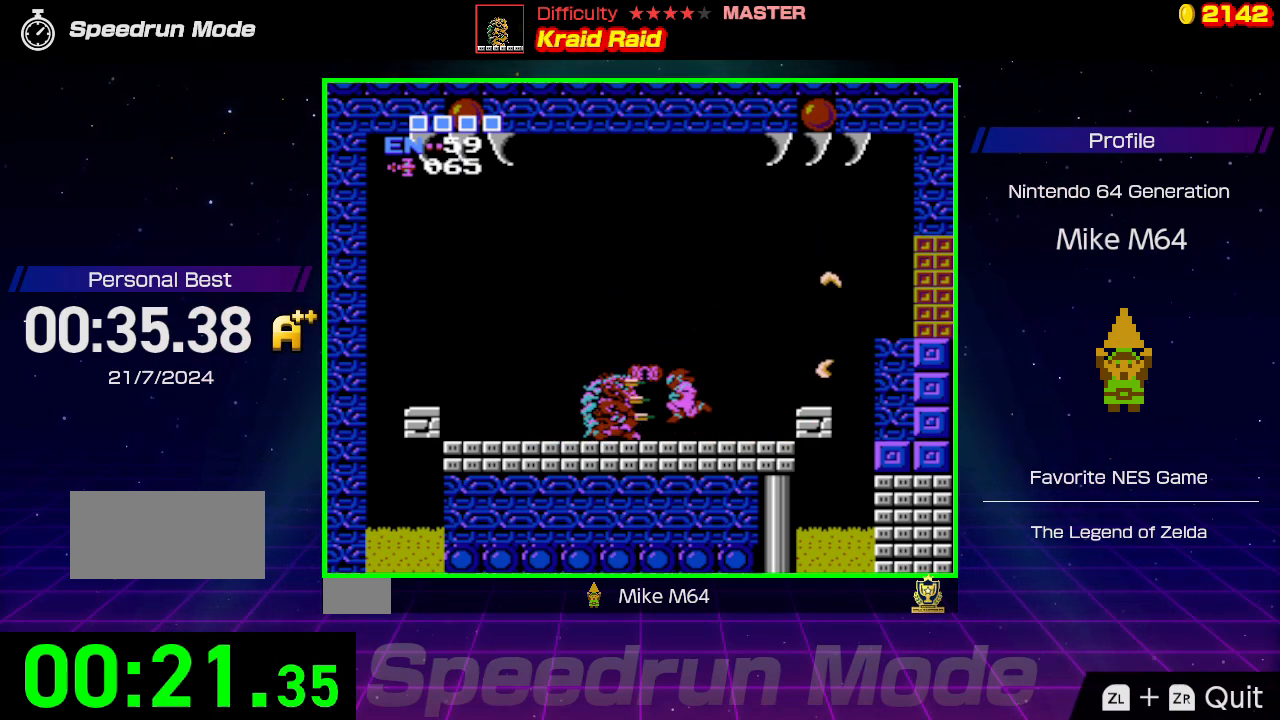
{"buttons": ["B", "DPAD_LEFT"], "events": [[67, "B", "up"], [133, "B", "down"], [267, "B", "up"], [333, "B", "down"], [467, "B", "up"], [500, "B", "down"]]}
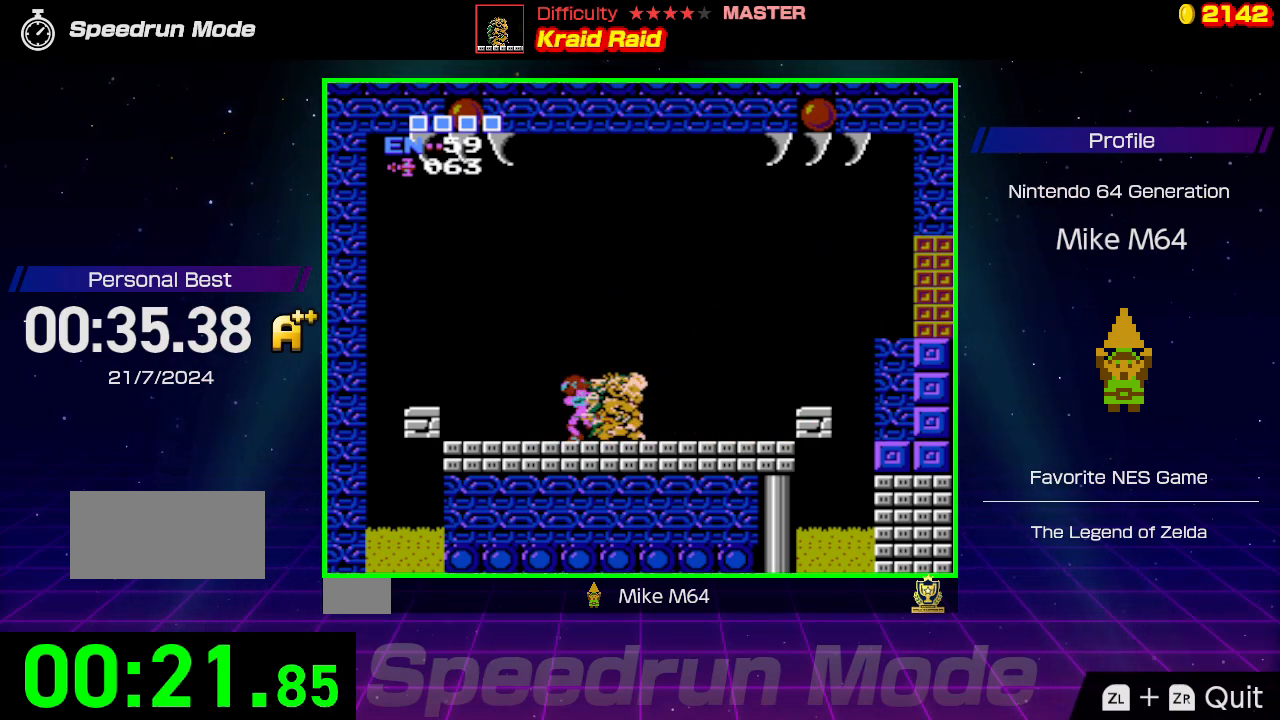
{"buttons": ["B", "DPAD_RIGHT"], "events": [[167, "B", "up"], [267, "B", "down"], [333, "DPAD_LEFT", "up"], [367, "DPAD_RIGHT", "down"], [433, "B", "up"], [500, "B", "down"]]}
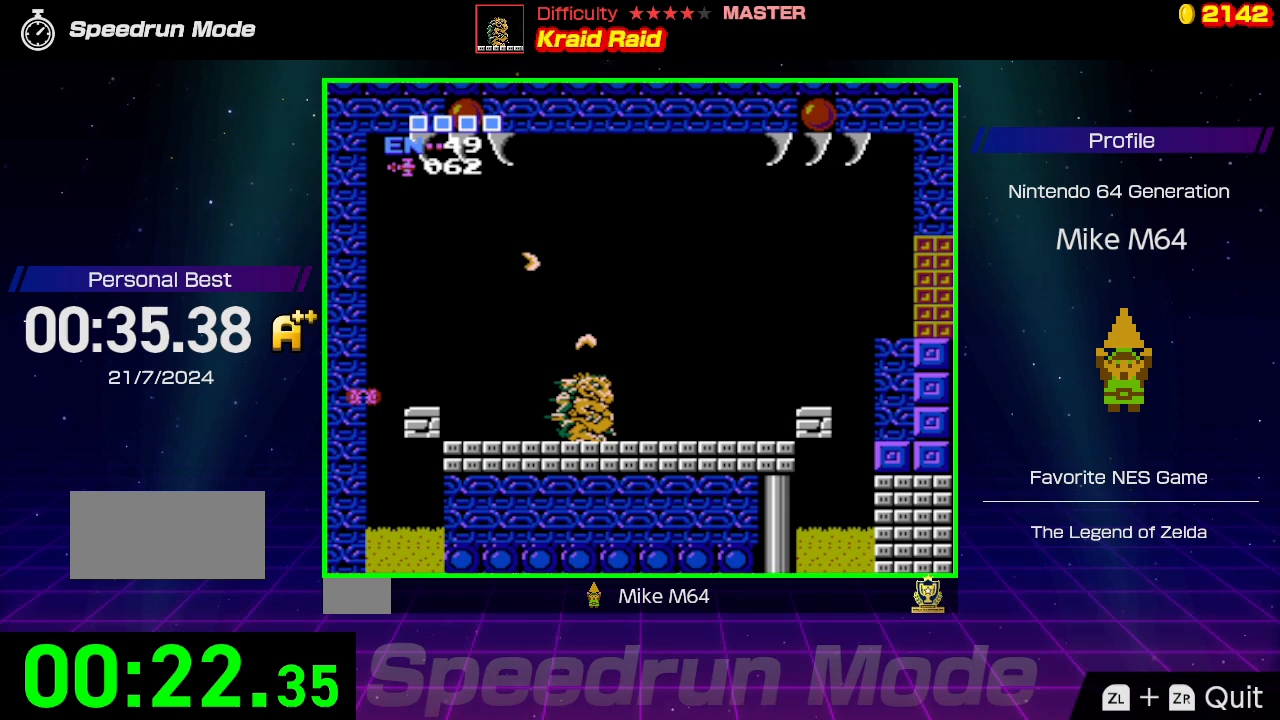
{"buttons": ["DPAD_RIGHT"], "events": [[100, "DPAD_RIGHT", "up"], [133, "B", "up"], [167, "B", "down"], [300, "B", "up"], [333, "B", "down"], [467, "B", "up"], [500, "DPAD_RIGHT", "down"]]}
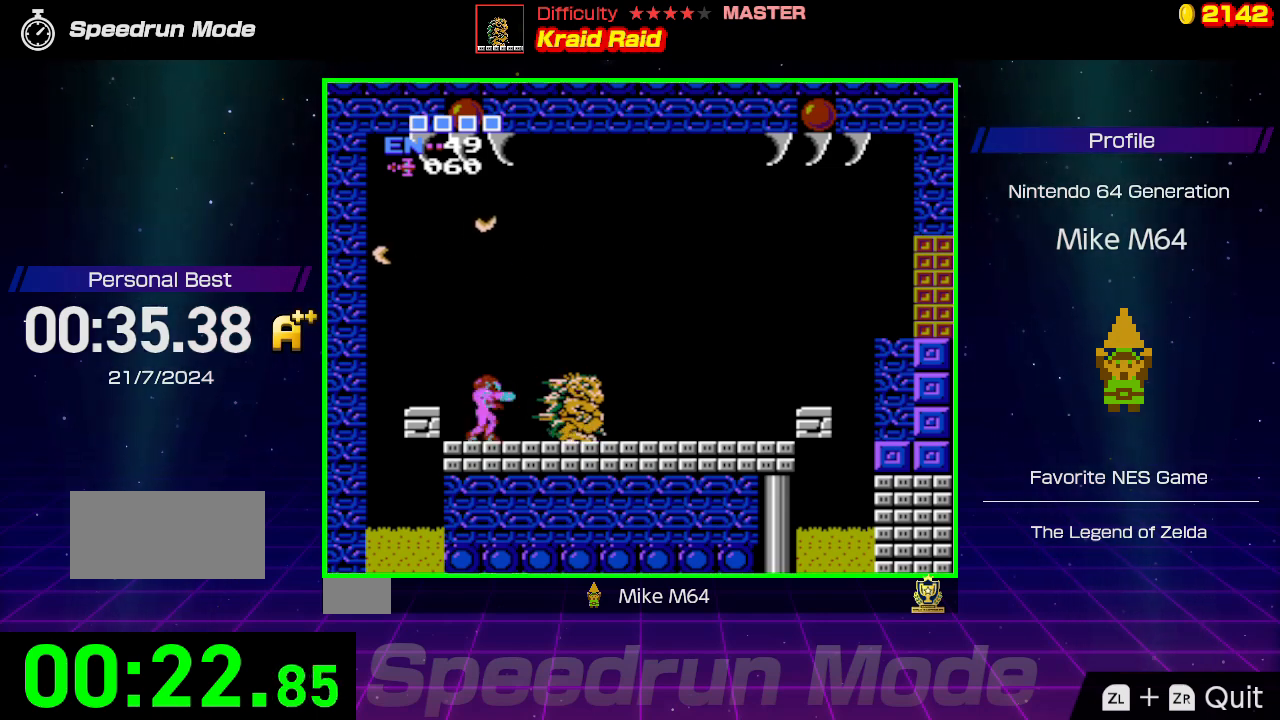
{"buttons": ["B", "DPAD_RIGHT"], "events": [[33, "B", "down"], [167, "B", "up"], [167, "DPAD_RIGHT", "up"], [200, "B", "down"], [333, "B", "up"], [400, "B", "down"], [433, "DPAD_RIGHT", "down"]]}
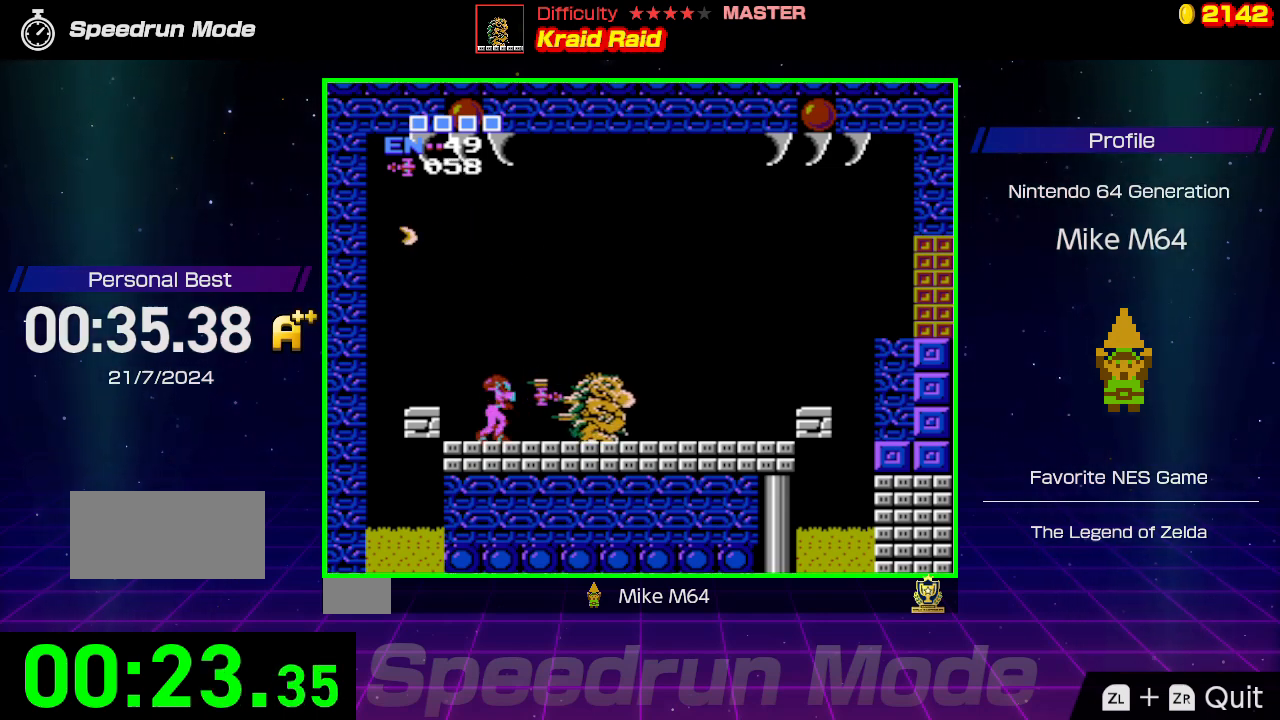
{"buttons": ["B", "DPAD_RIGHT"], "events": [[33, "B", "up"], [67, "B", "down"], [200, "B", "up"], [267, "B", "down"], [400, "B", "up"], [500, "B", "down"]]}
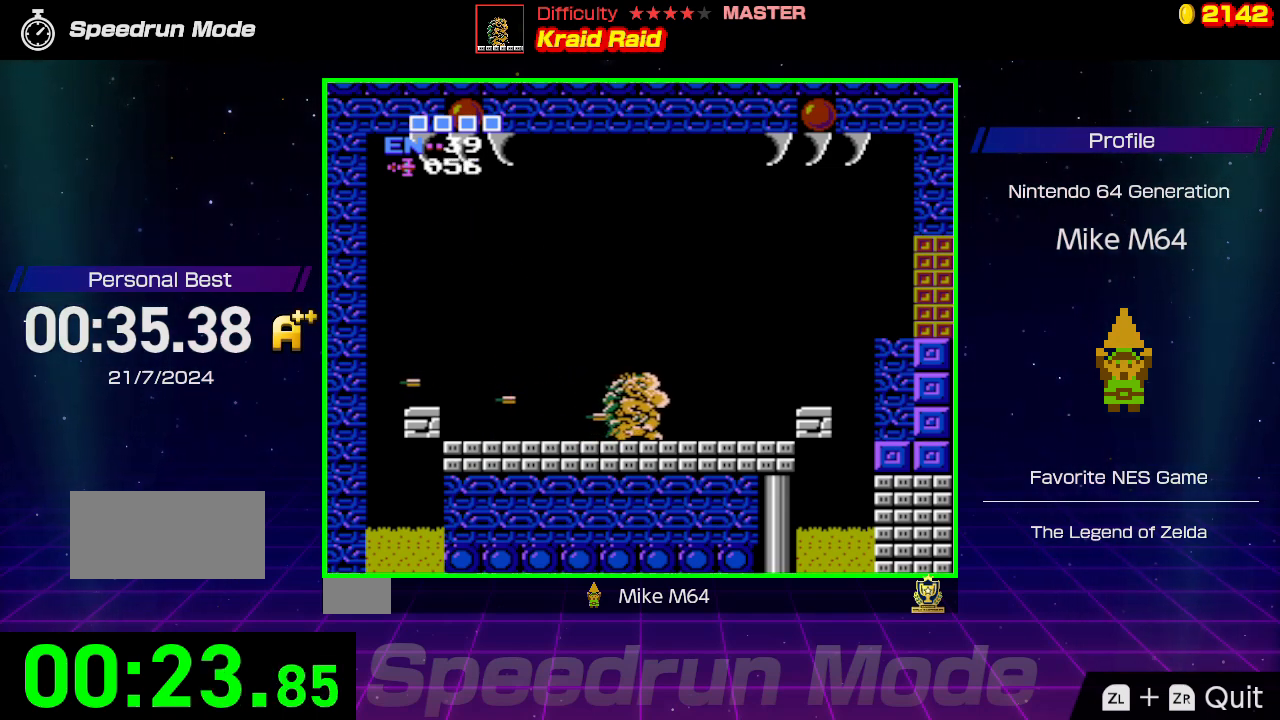
{"buttons": ["DPAD_RIGHT"], "events": [[167, "B", "up"], [333, "B", "down"], [500, "B", "up"]]}
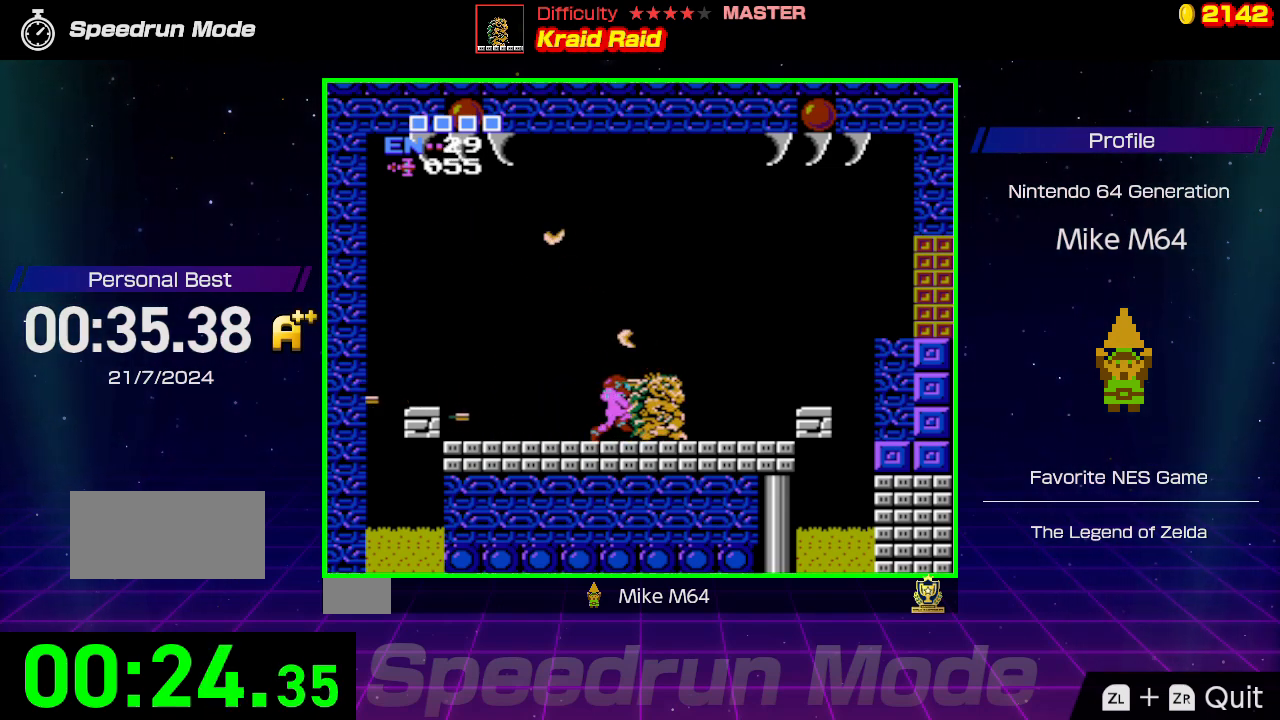
{"buttons": ["B", "DPAD_RIGHT"], "events": [[67, "B", "down"], [200, "B", "up"], [233, "B", "down"], [400, "B", "up"], [433, "B", "down"]]}
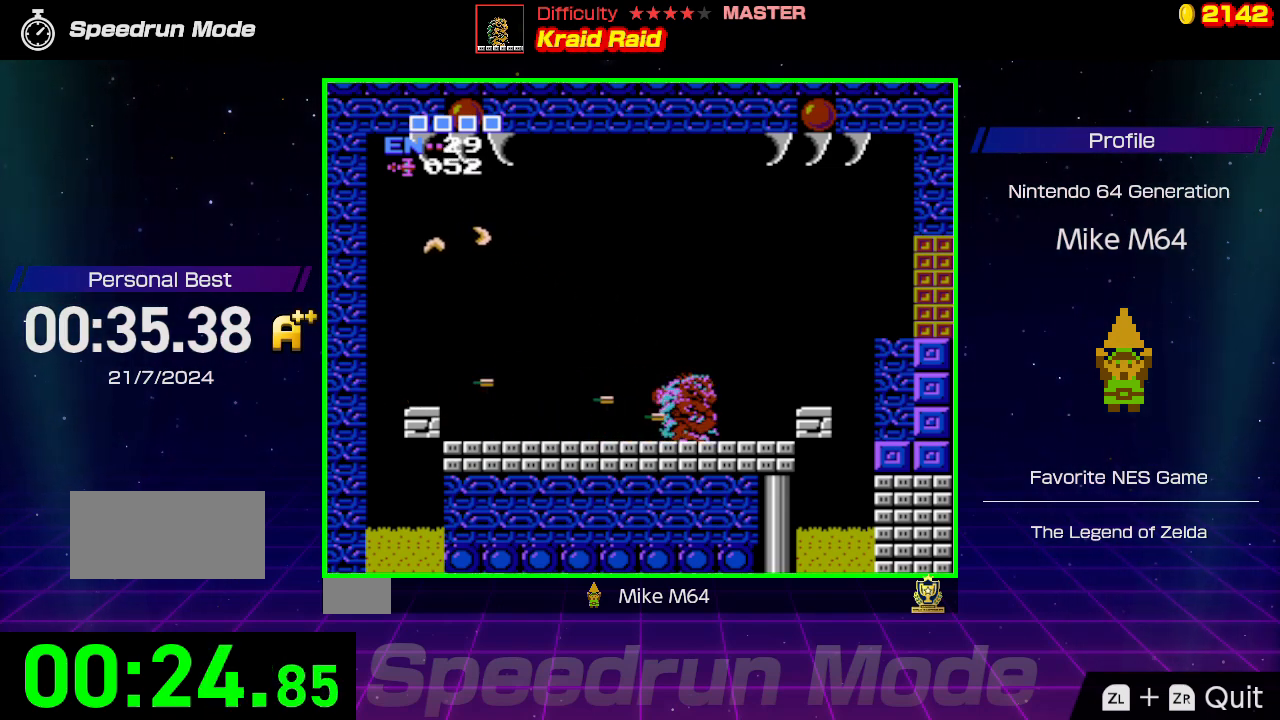
{"buttons": ["B"], "events": [[67, "B", "up"], [100, "B", "down"], [233, "B", "up"], [300, "B", "down"], [433, "B", "up"], [467, "DPAD_RIGHT", "up"], [500, "B", "down"]]}
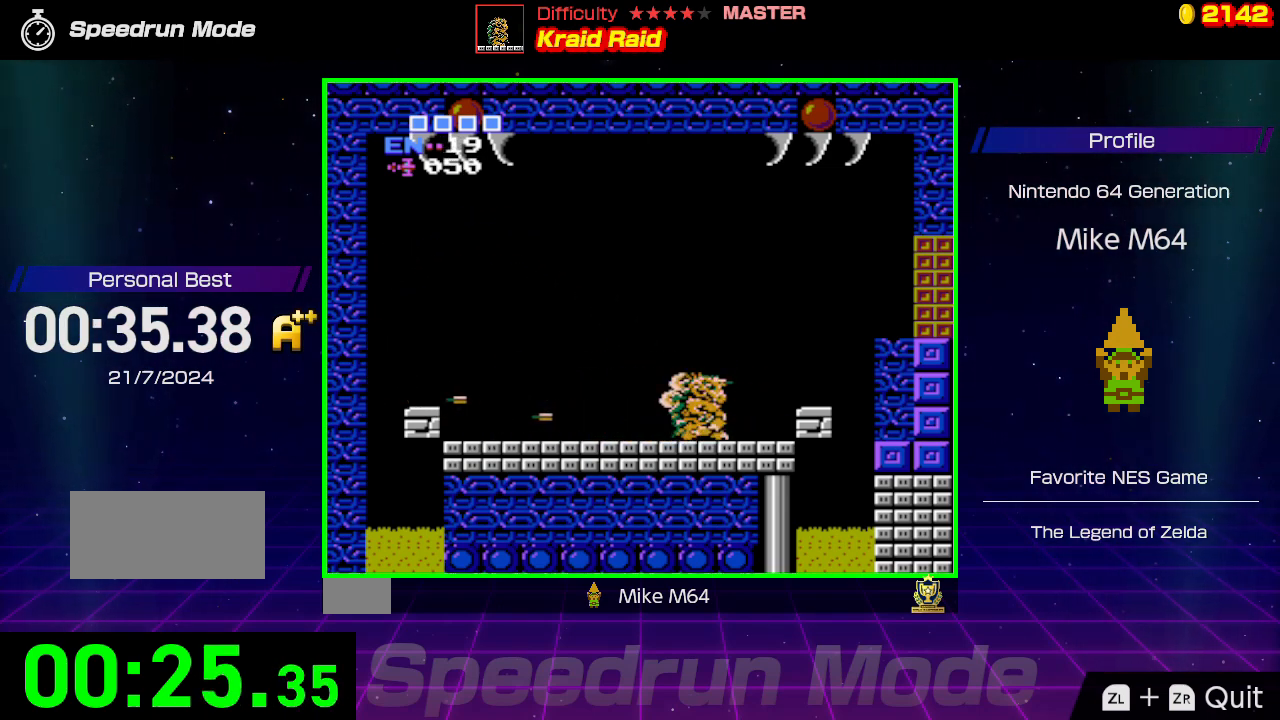
{"buttons": [], "events": [[67, "DPAD_LEFT", "down"], [133, "B", "up"], [200, "B", "down"], [300, "B", "up"], [333, "DPAD_LEFT", "up"], [367, "B", "down"], [500, "B", "up"]]}
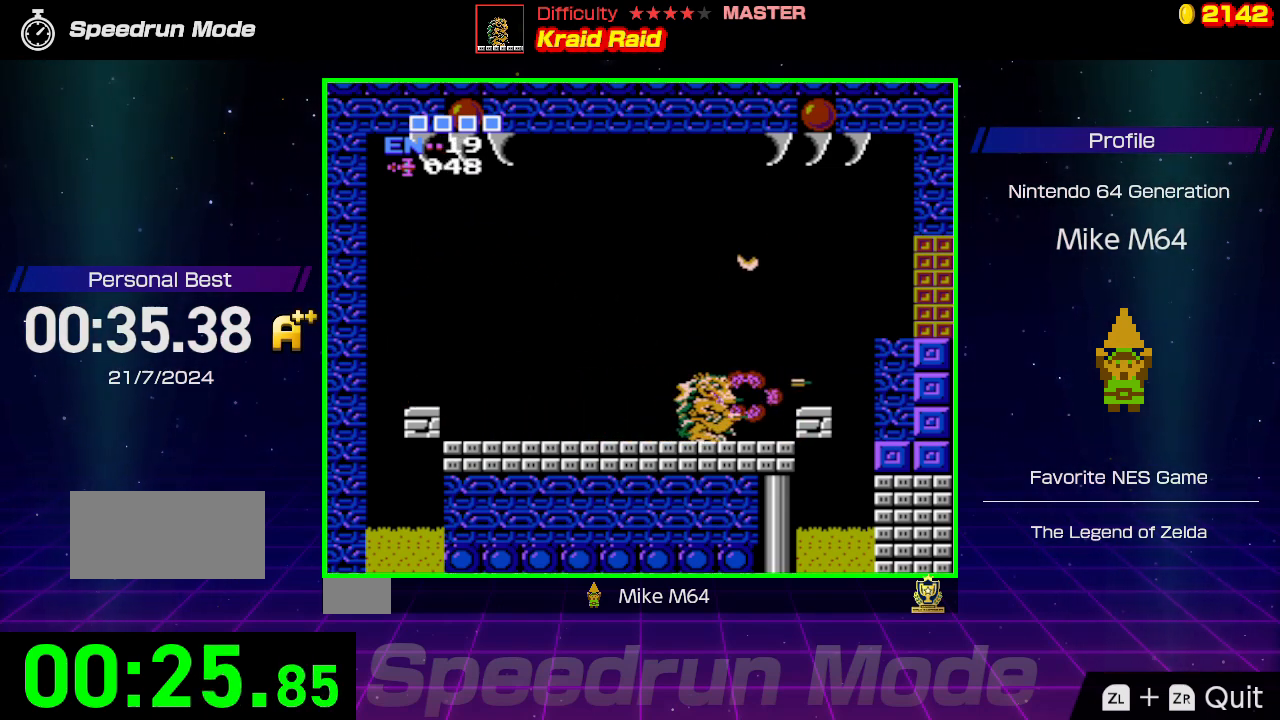
{"buttons": ["B", "DPAD_LEFT"], "events": [[33, "DPAD_LEFT", "down"], [67, "B", "down"], [200, "B", "up"], [267, "B", "down"], [400, "B", "up"], [467, "B", "down"]]}
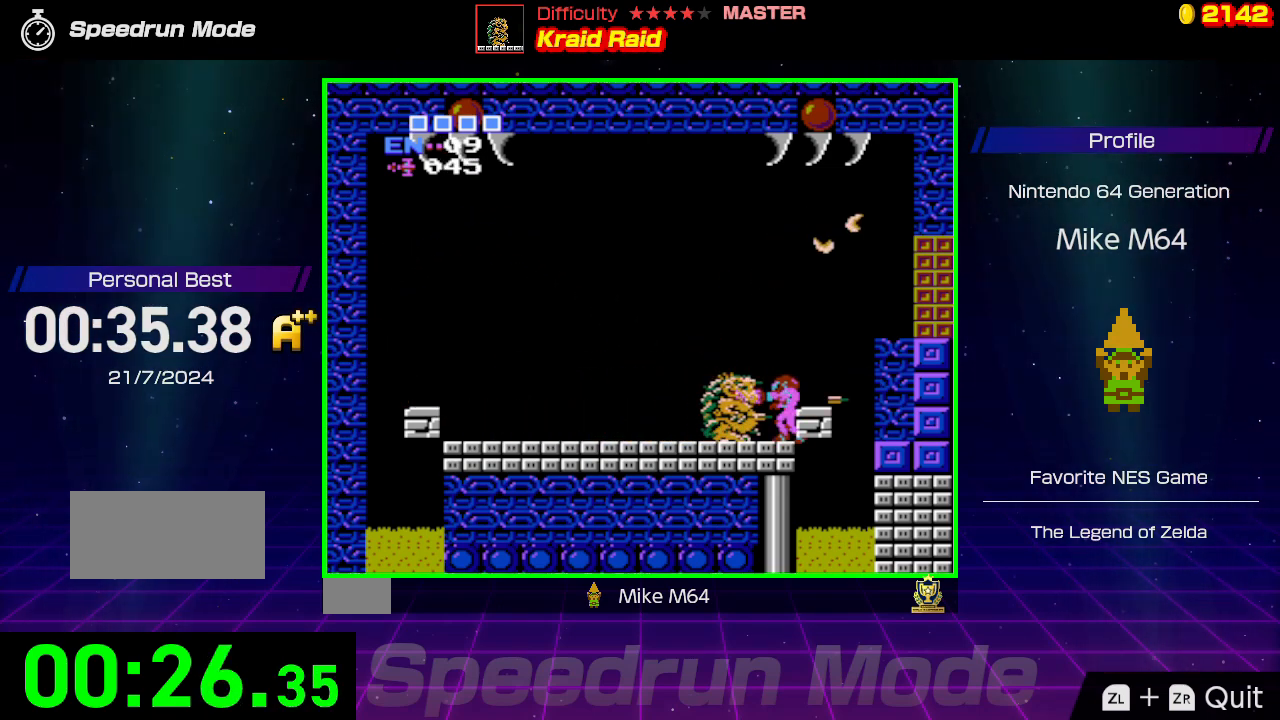
{"buttons": ["B", "DPAD_LEFT"], "events": [[100, "B", "up"], [167, "B", "down"], [267, "B", "up"], [333, "B", "down"], [467, "B", "up"], [500, "B", "down"]]}
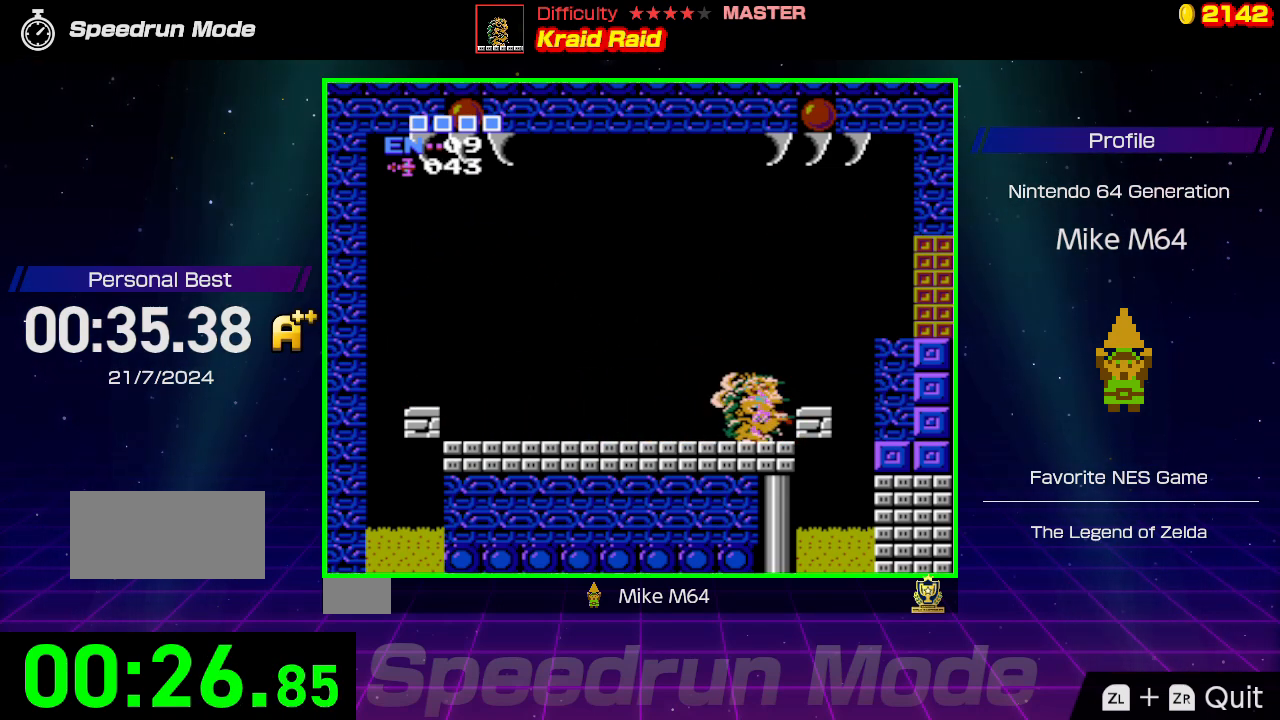
{"buttons": [], "events": [[167, "B", "up"], [200, "B", "down"], [333, "B", "up"], [367, "B", "down"], [500, "B", "up"], [500, "DPAD_LEFT", "up"]]}
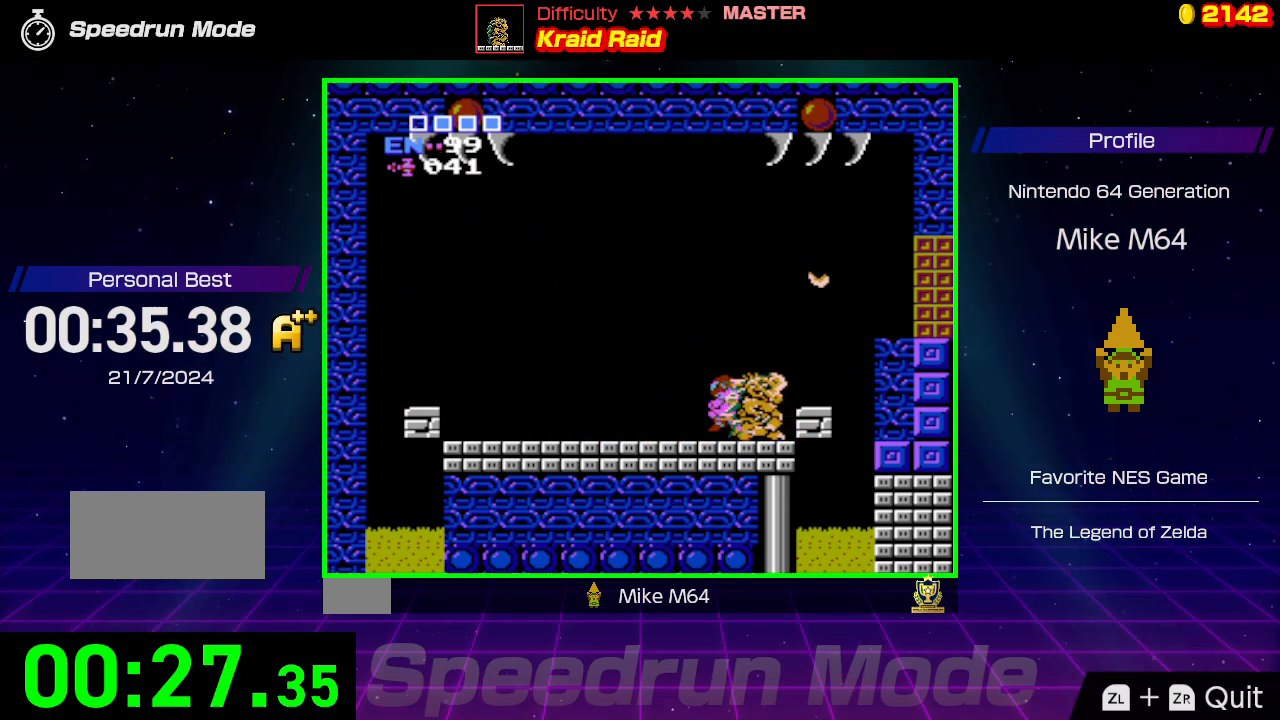
{"buttons": ["B", "DPAD_LEFT"], "events": [[100, "B", "down"], [167, "DPAD_RIGHT", "down"], [267, "B", "up"], [300, "DPAD_RIGHT", "up"], [333, "B", "down"], [467, "B", "up"], [500, "B", "down"], [500, "DPAD_LEFT", "down"]]}
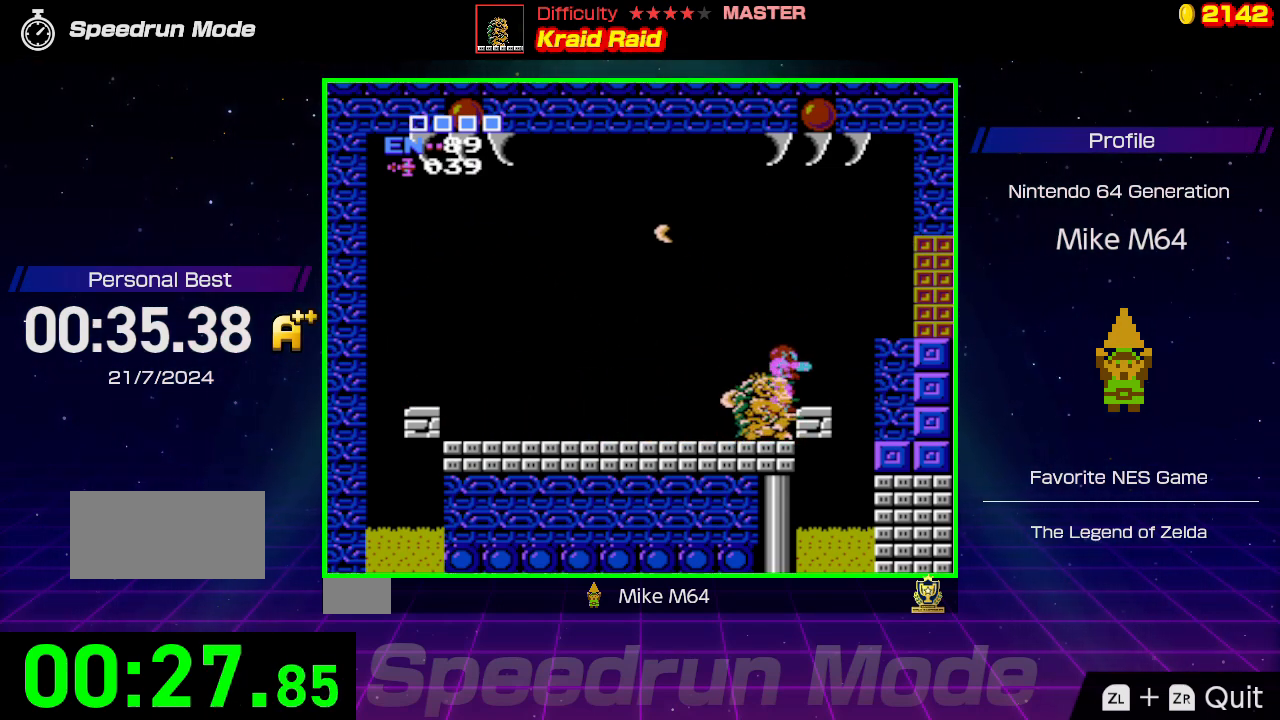
{"buttons": ["DPAD_LEFT"], "events": [[167, "B", "up"], [200, "B", "down"], [300, "DPAD_LEFT", "up"], [367, "B", "up"], [400, "DPAD_LEFT", "down"]]}
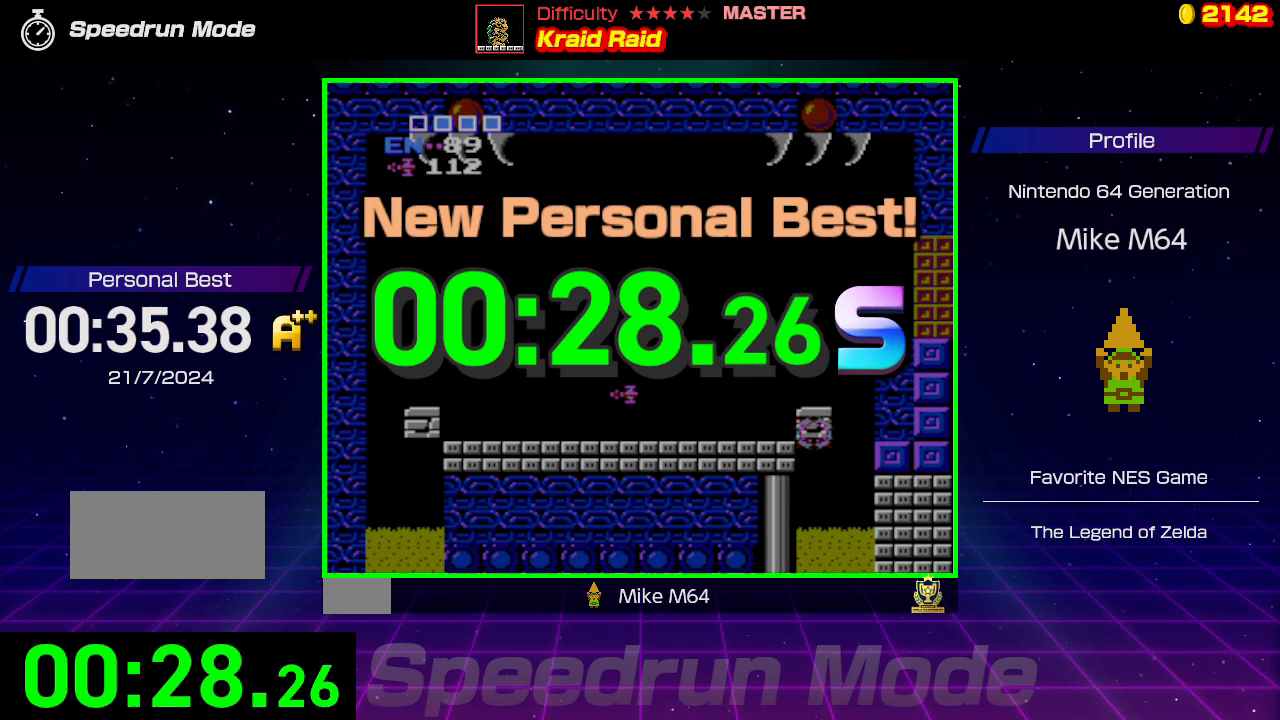
{"buttons": [], "events": [[333, "DPAD_LEFT", "up"]]}
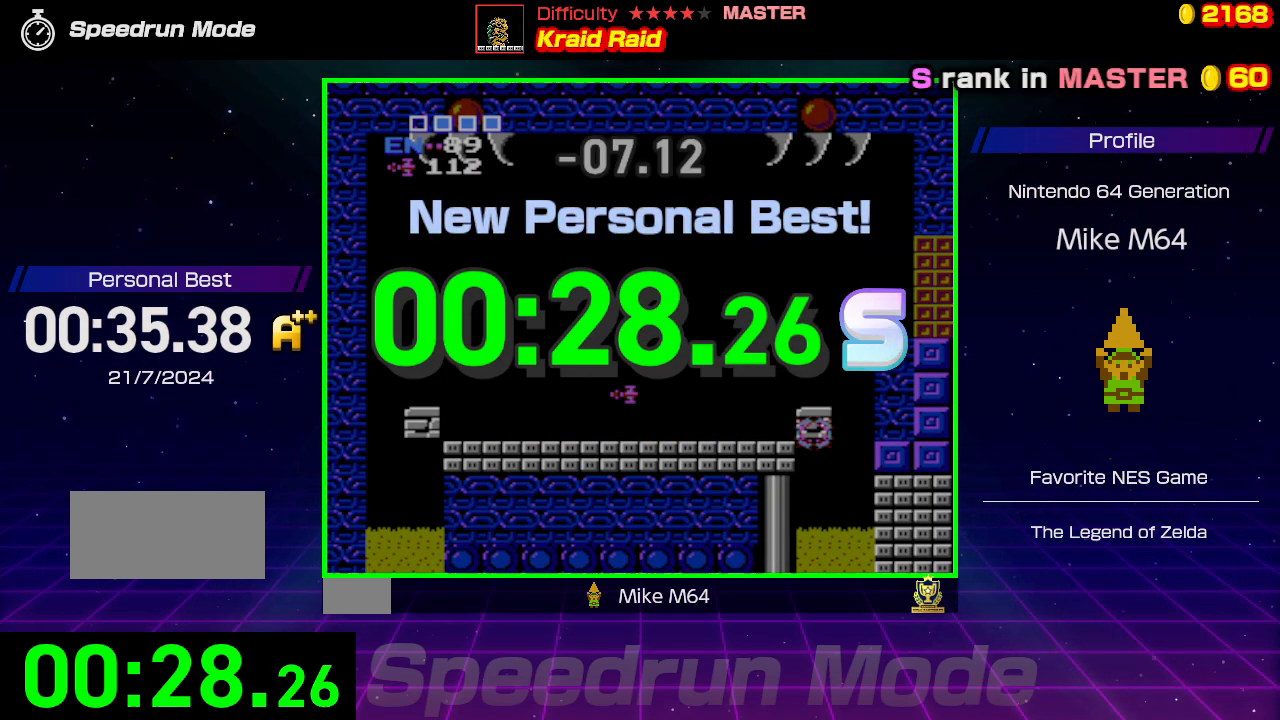
{"buttons": [], "events": []}
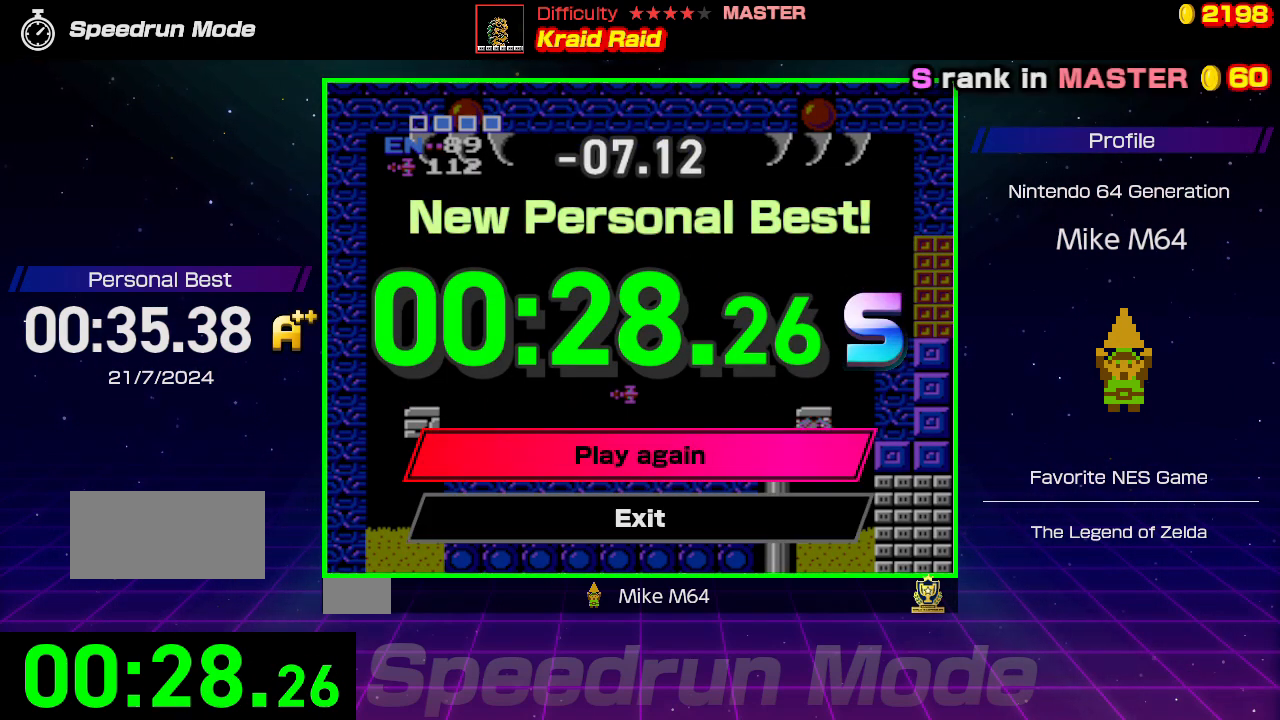
{"buttons": [], "events": []}